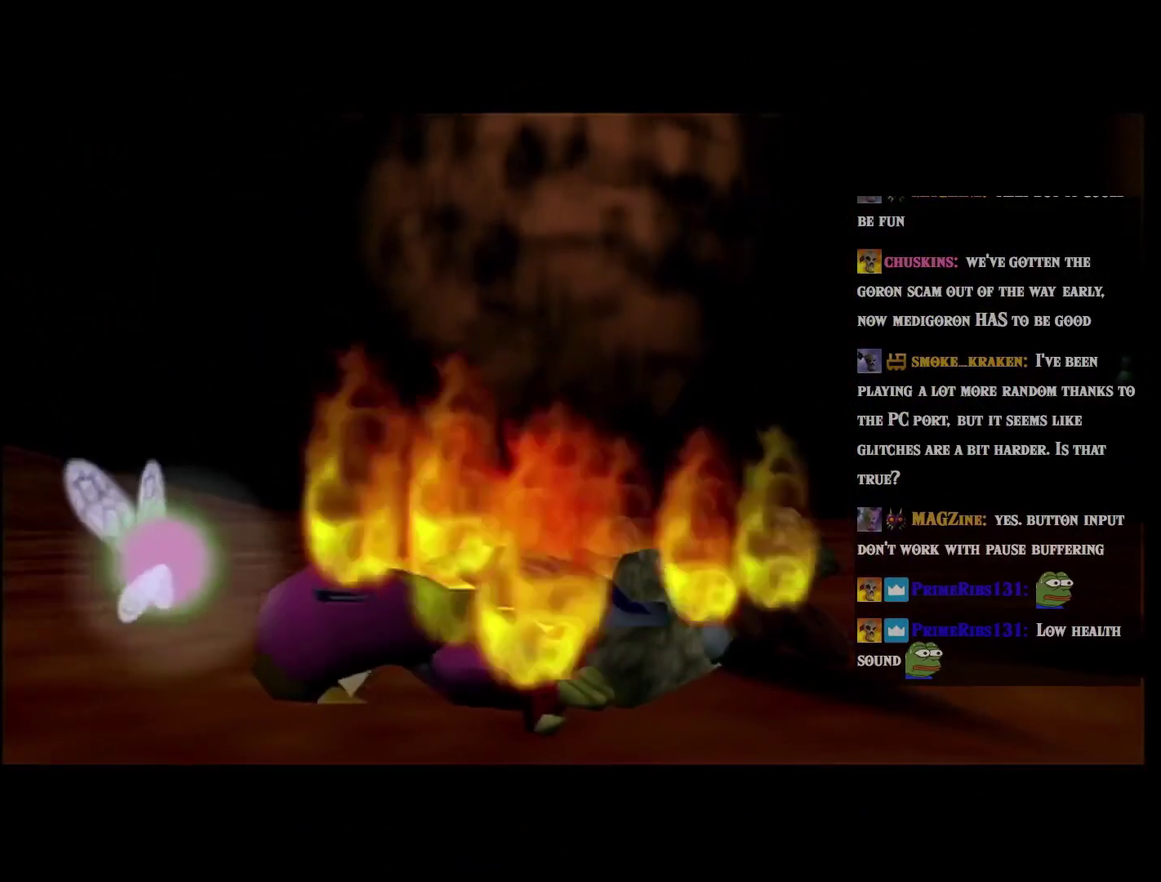
Gameplay with a controller (Nintendo layout); each line is a JSON object with the inputs held at the frame after it. "events" lists button and stick changes between this image and that frame as [ms after this image, input, new state], when the widget could be followed in between. Not read: L1 L3 R3 right_stick.
{"buttons": ["A", "L2"], "left_stick": "down", "events": [[101, "L2", "down"], [101, "left_stick", "down"], [401, "A", "down"]]}
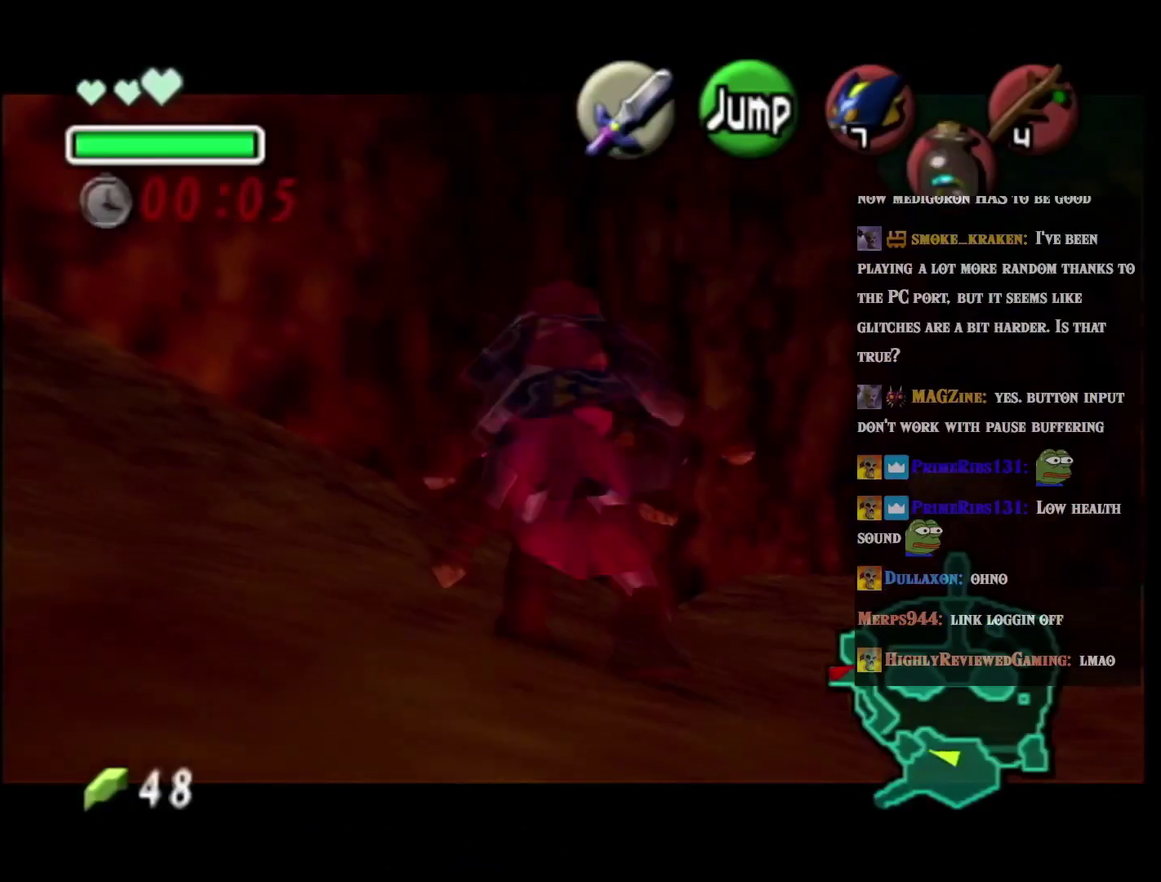
{"buttons": [], "left_stick": "down", "events": [[117, "A", "up"], [334, "L2", "up"]]}
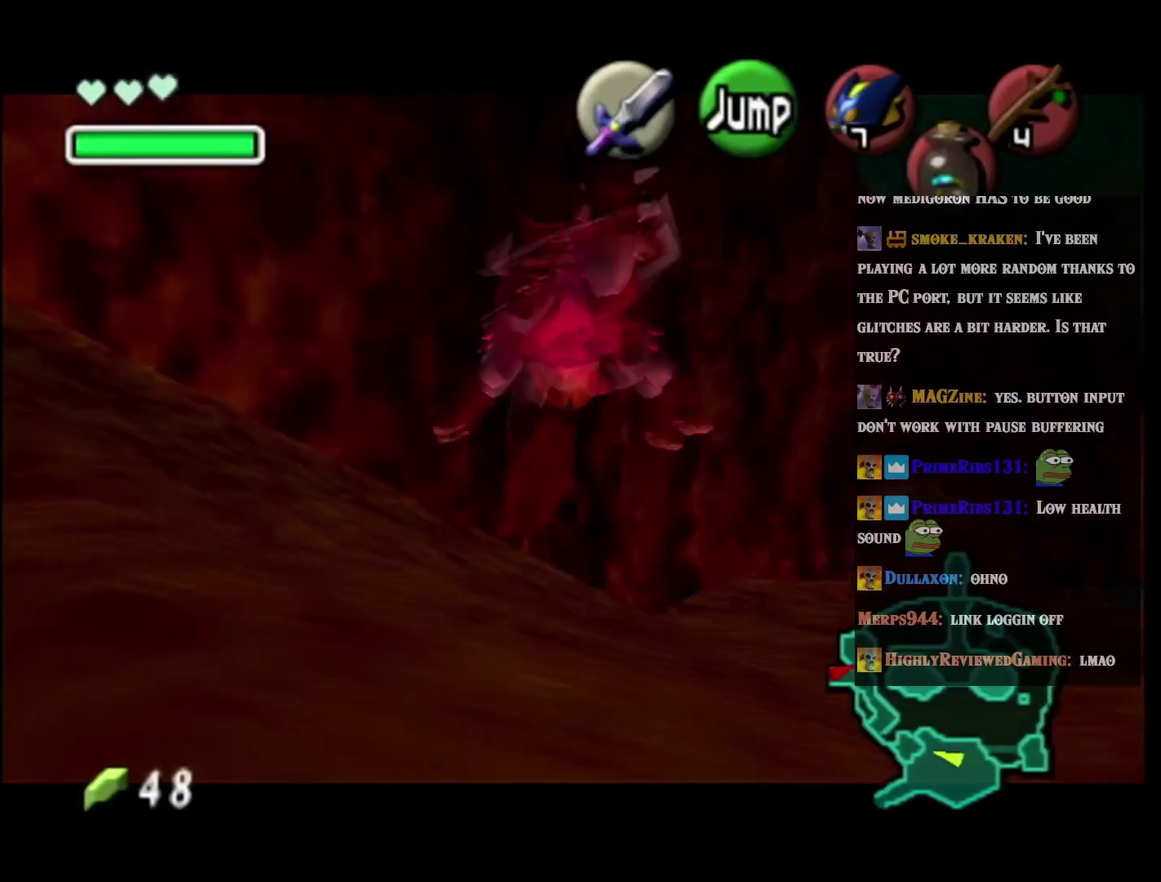
{"buttons": [], "left_stick": "up", "events": [[16, "left_stick", "down-left"], [150, "A", "down"], [250, "L2", "down"], [283, "A", "up"], [333, "left_stick", "up-left"], [367, "L2", "up"], [400, "left_stick", "up"]]}
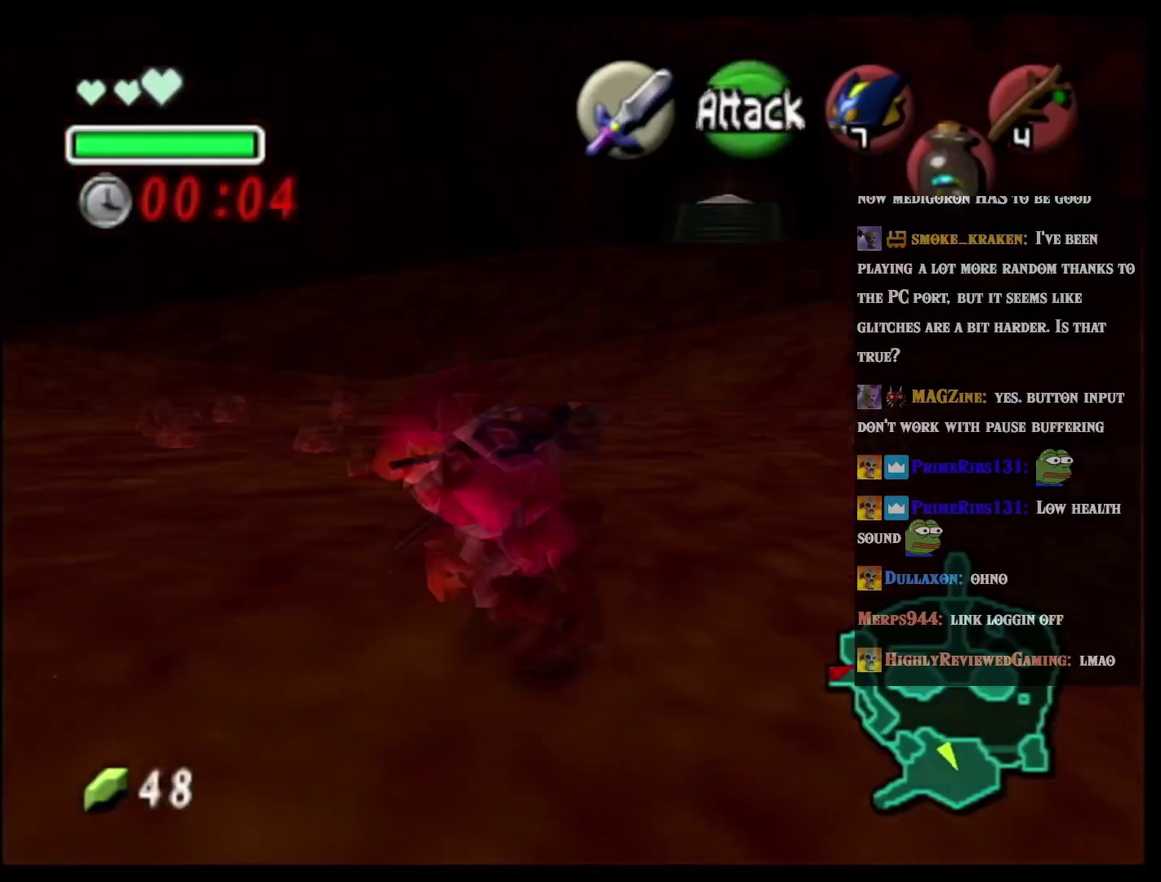
{"buttons": [], "left_stick": "up-right", "events": [[334, "left_stick", "up-right"]]}
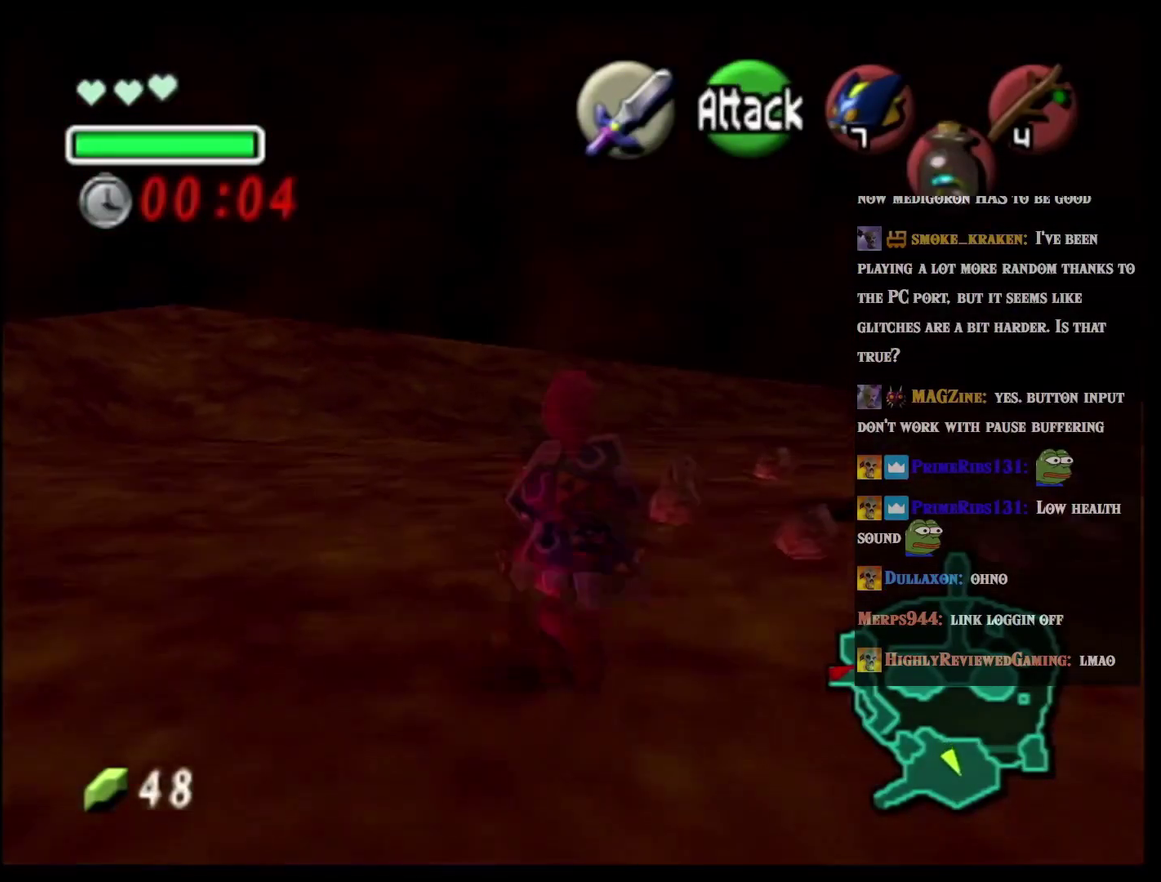
{"buttons": [], "left_stick": "up", "events": [[450, "left_stick", "up"]]}
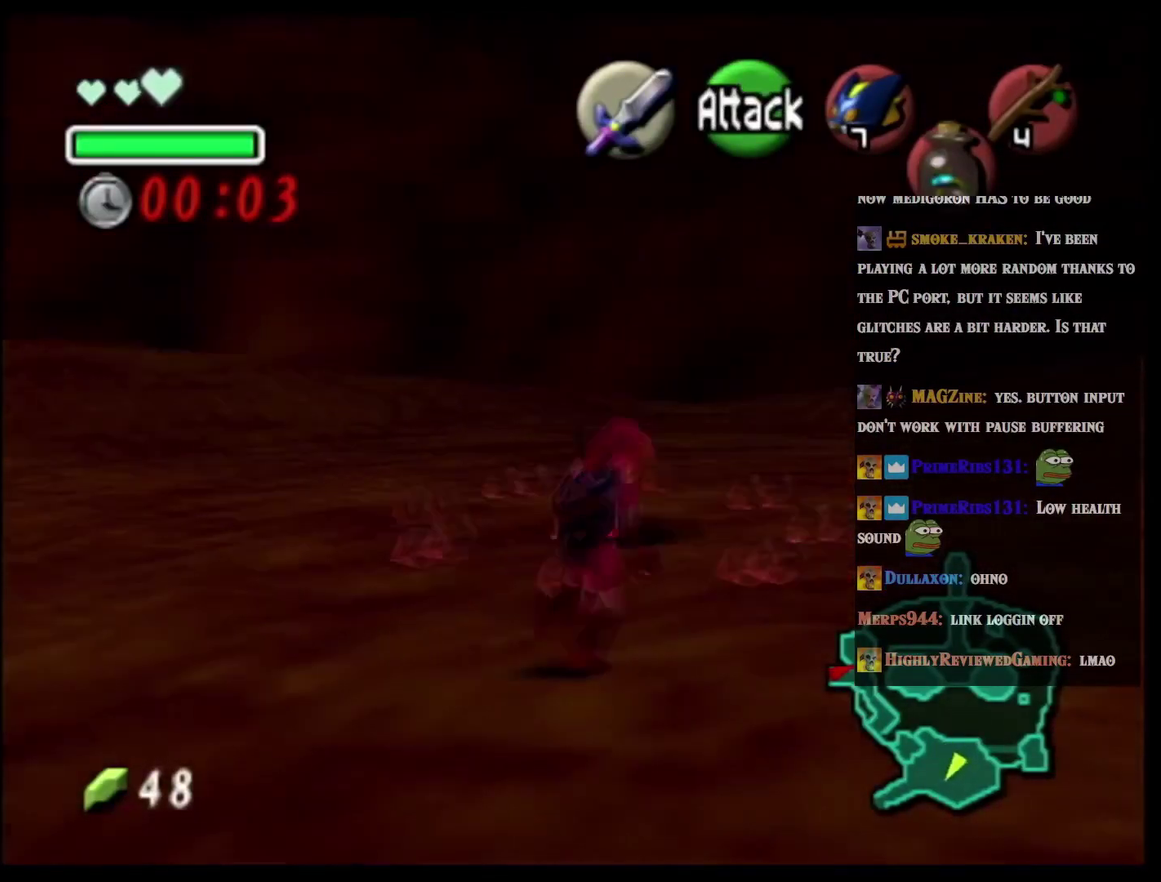
{"buttons": [], "left_stick": "up", "events": []}
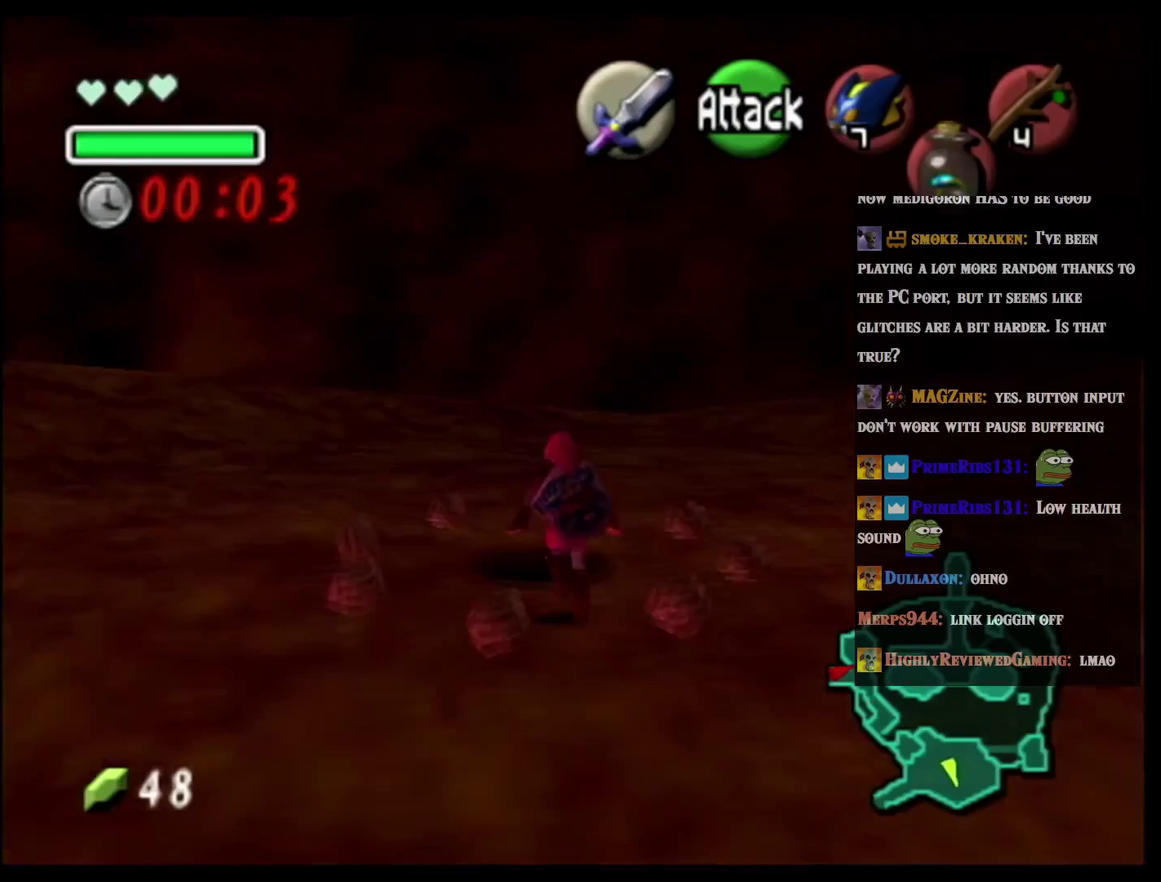
{"buttons": [], "left_stick": "center", "events": [[283, "left_stick", "center"]]}
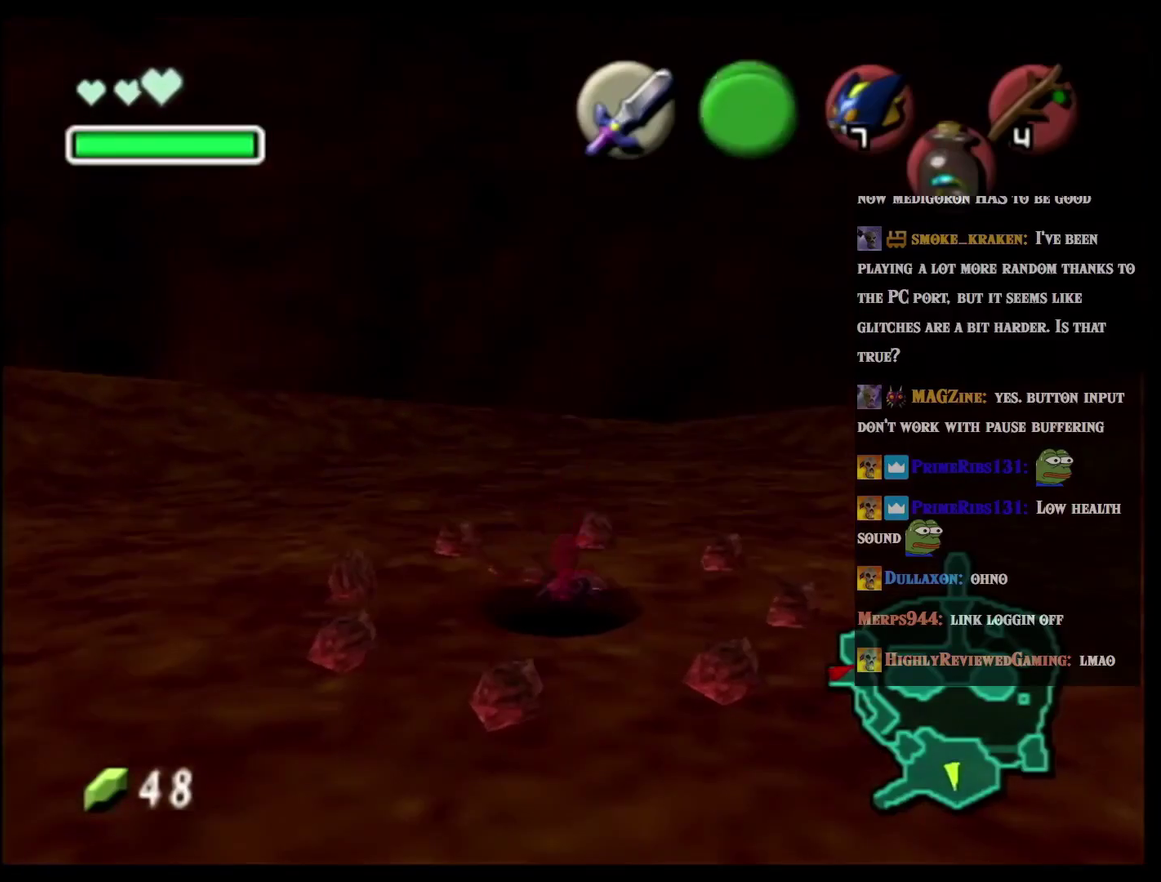
{"buttons": [], "left_stick": "center", "events": []}
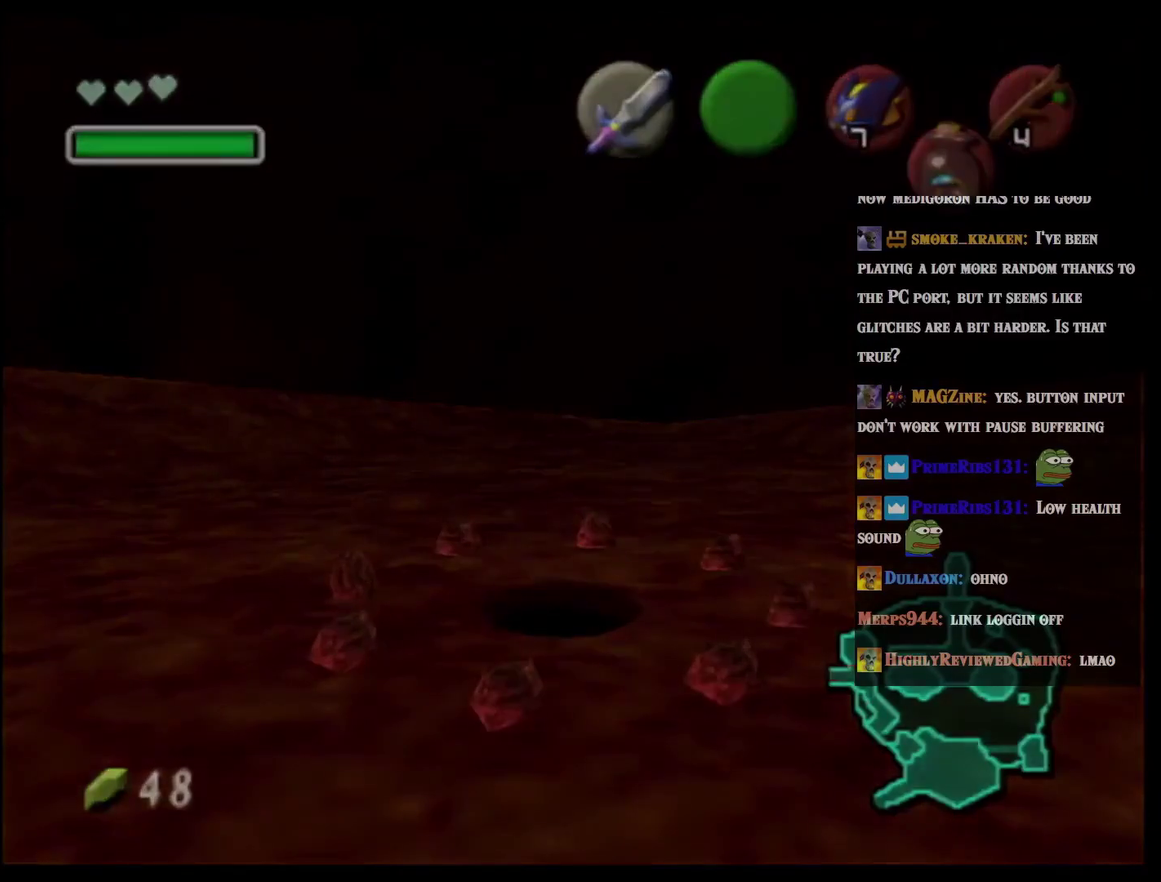
{"buttons": [], "left_stick": "center", "events": []}
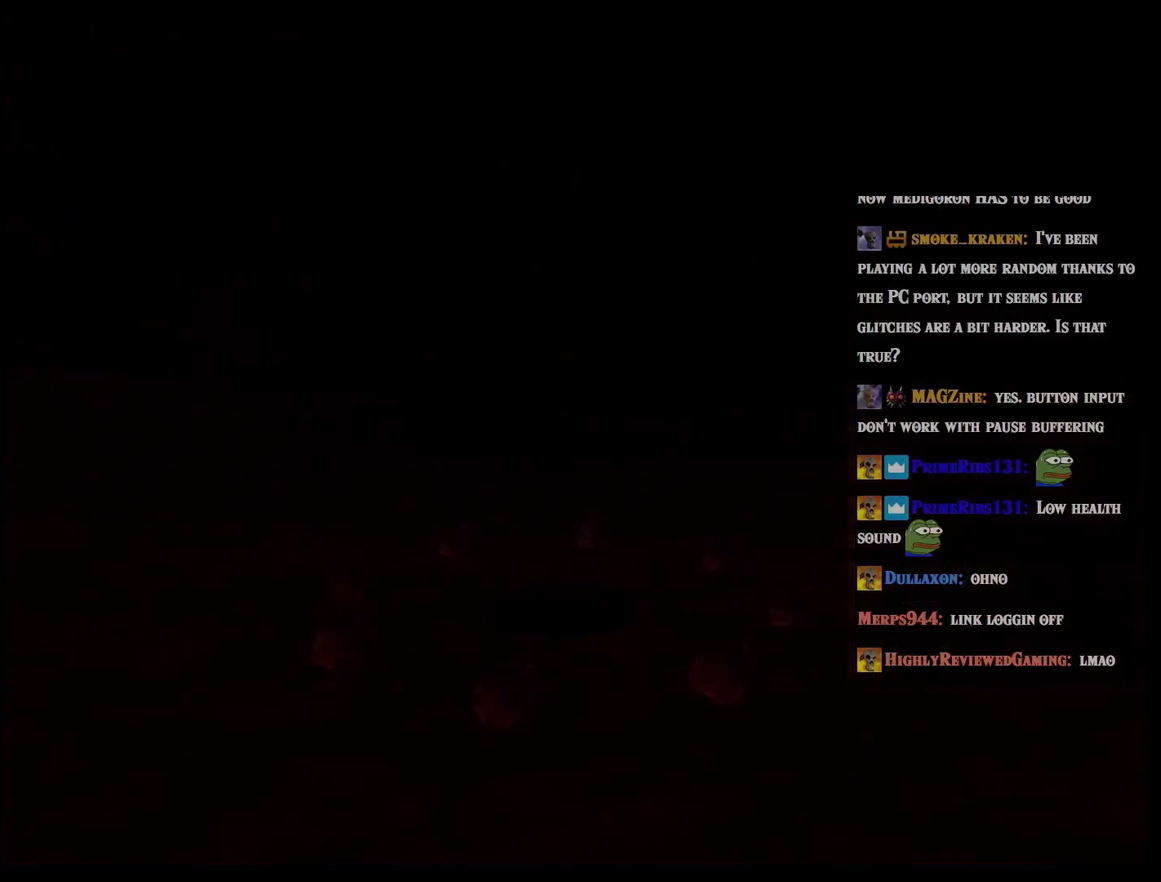
{"buttons": [], "left_stick": "center", "events": []}
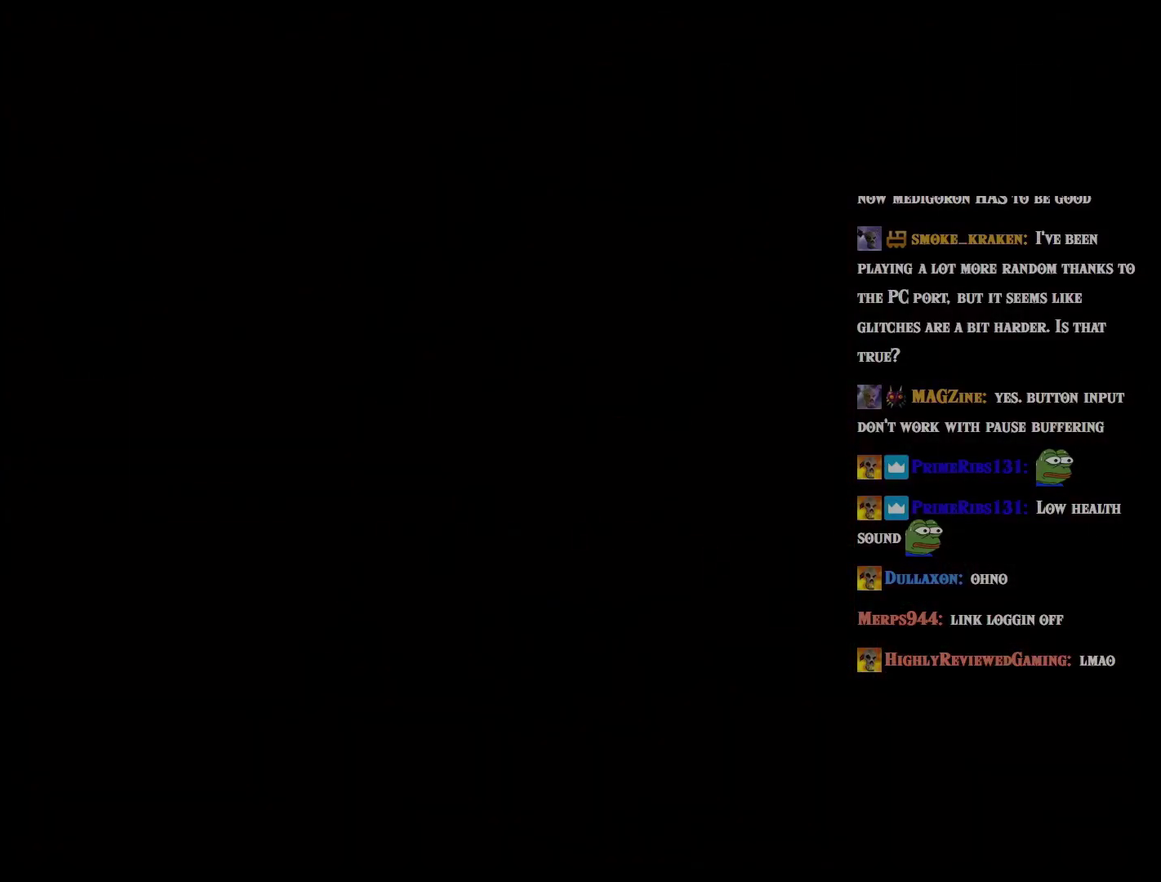
{"buttons": [], "left_stick": "center", "events": []}
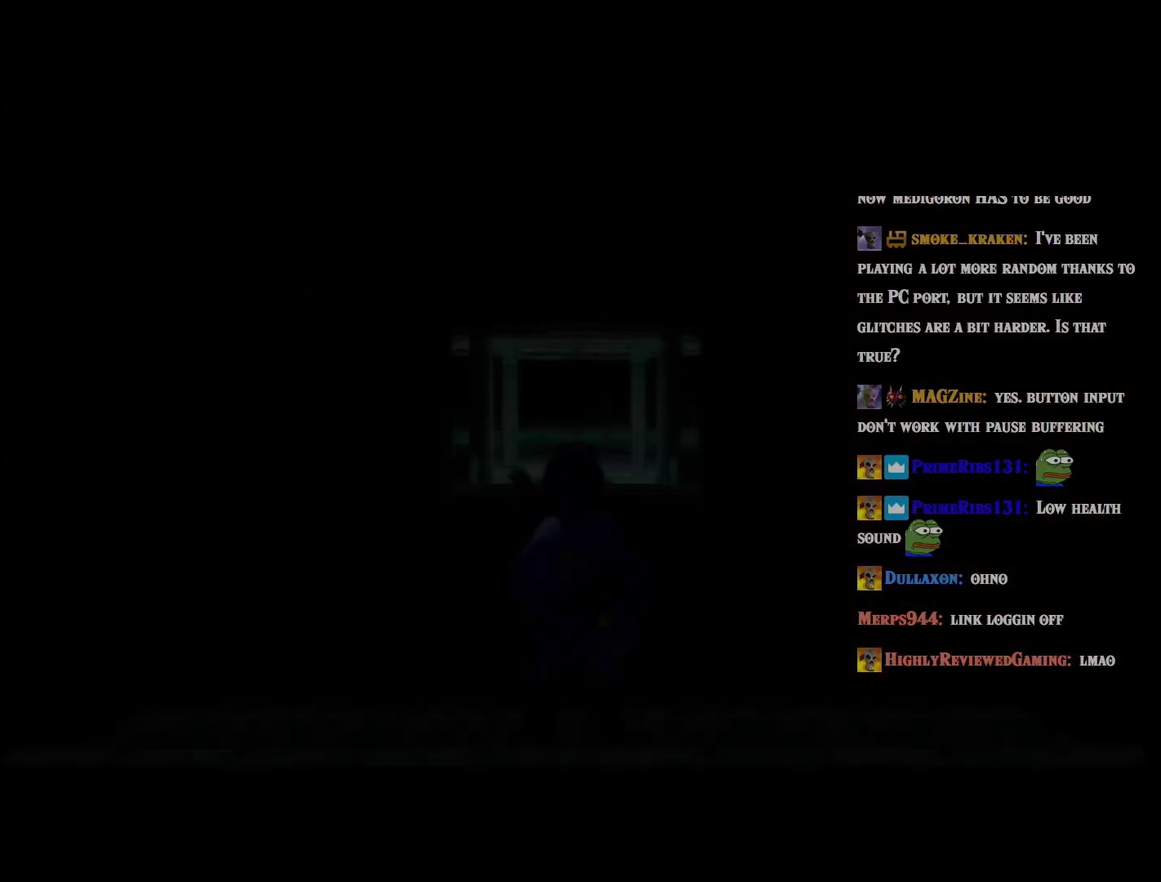
{"buttons": [], "left_stick": "center", "events": []}
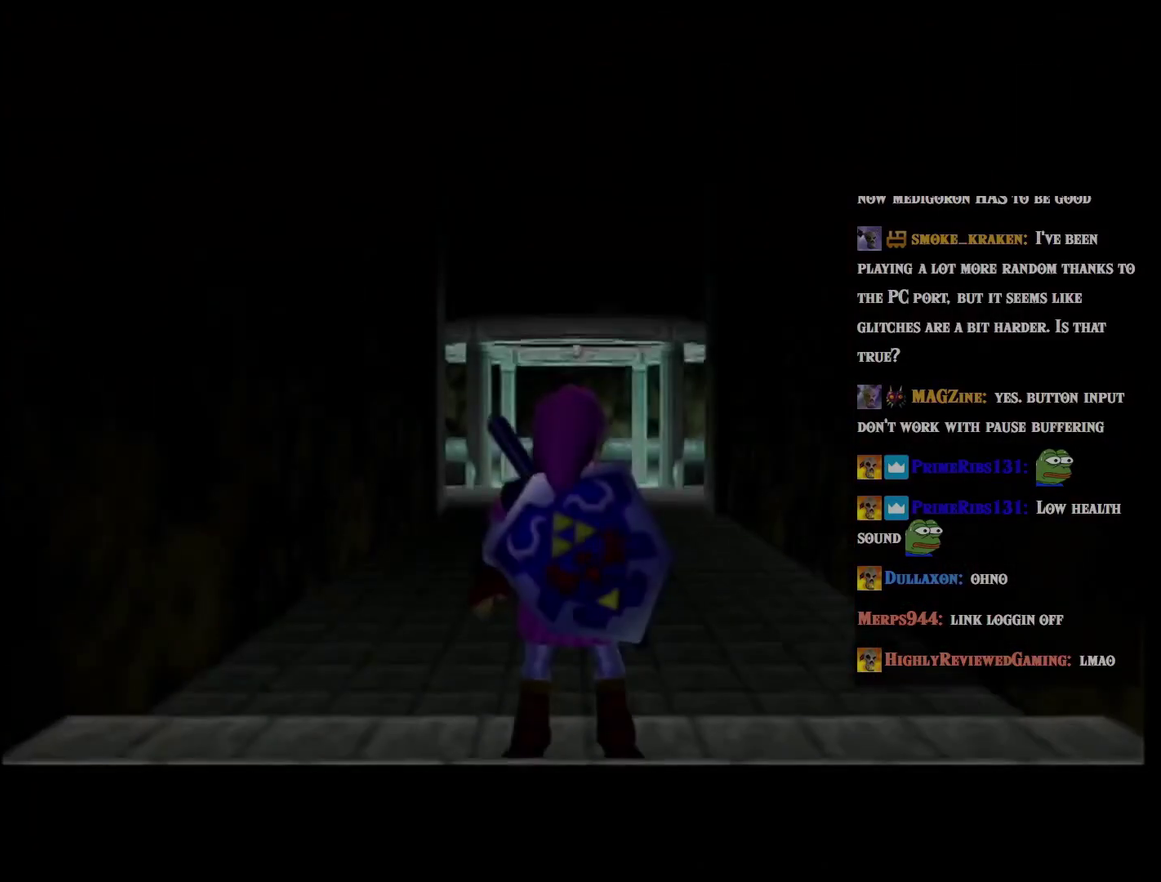
{"buttons": ["L2"], "left_stick": "down", "events": [[283, "L2", "down"], [467, "left_stick", "down"]]}
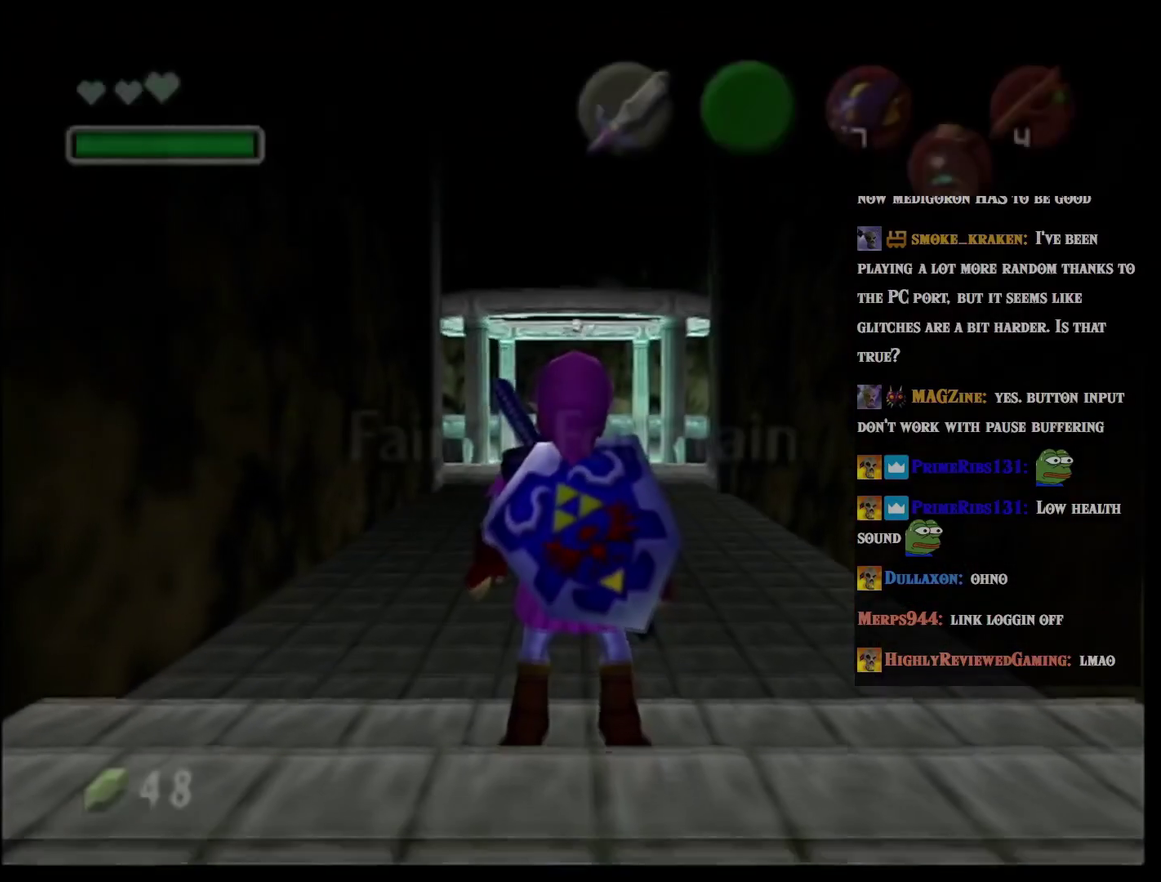
{"buttons": ["L2"], "left_stick": "down", "events": [[184, "A", "down"], [351, "A", "up"], [351, "B", "down"], [501, "B", "up"]]}
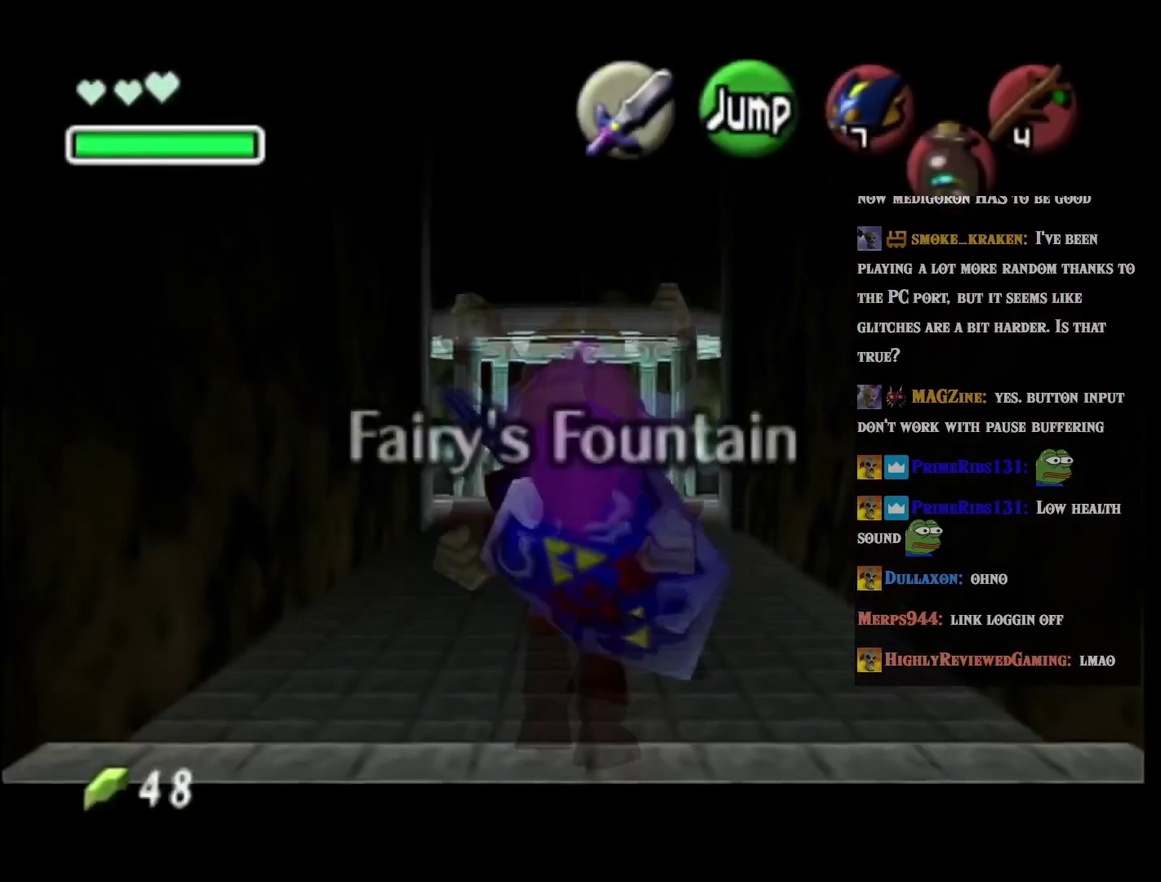
{"buttons": ["L2"], "left_stick": "down", "events": []}
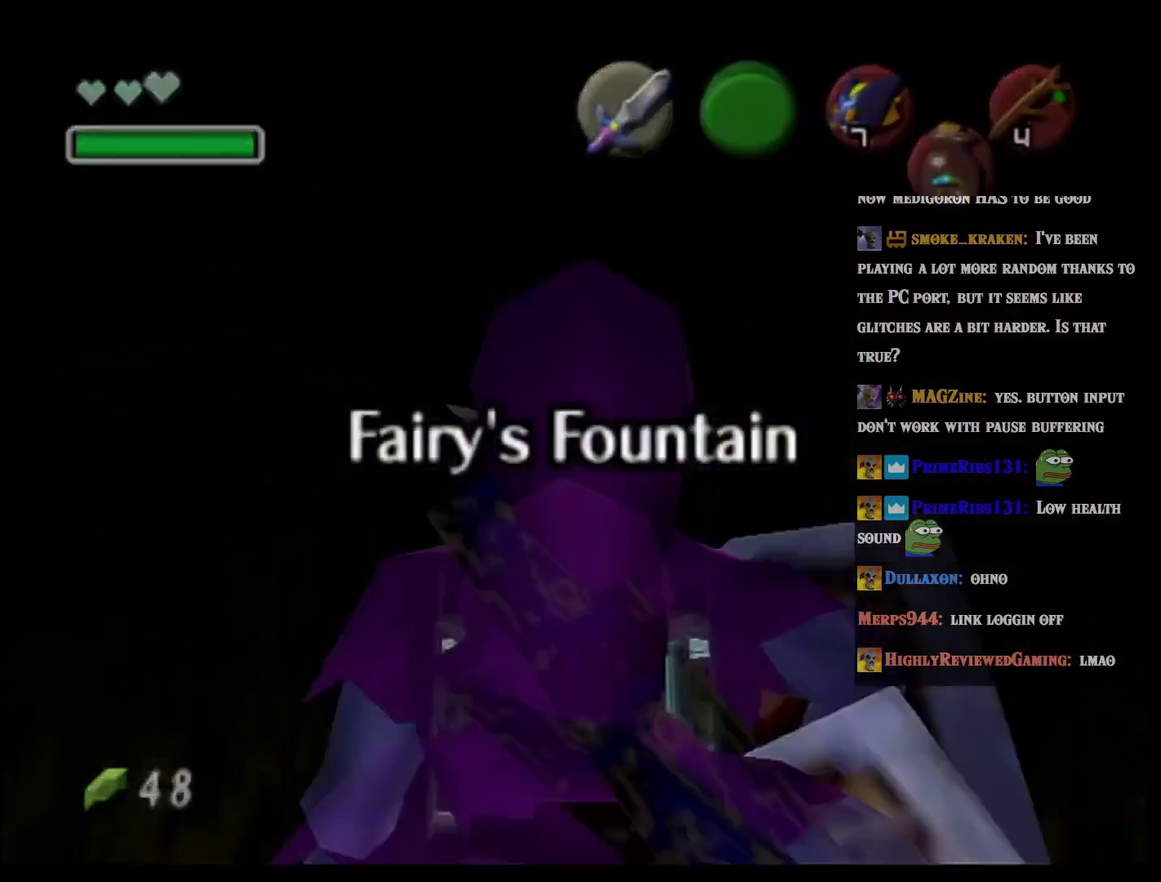
{"buttons": [], "left_stick": "center", "events": [[184, "L2", "up"], [184, "left_stick", "center"]]}
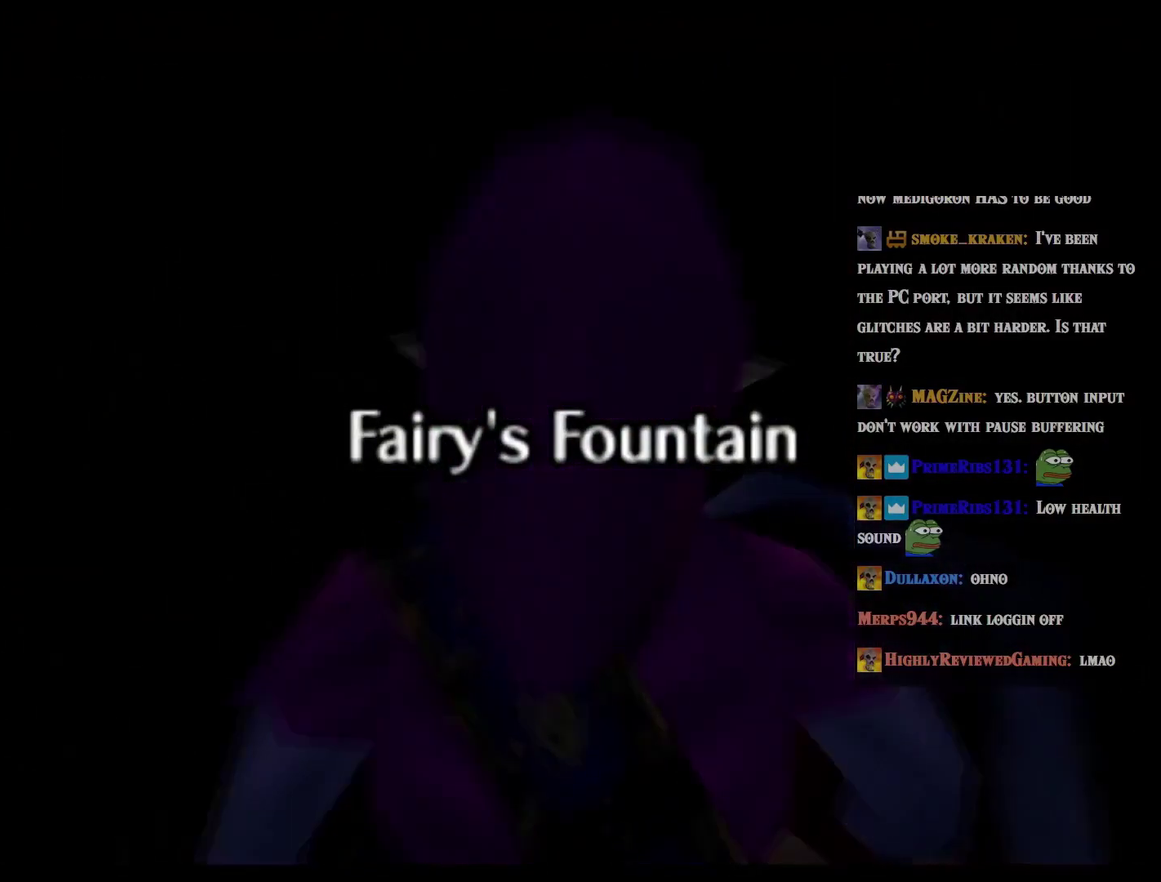
{"buttons": [], "left_stick": "center", "events": []}
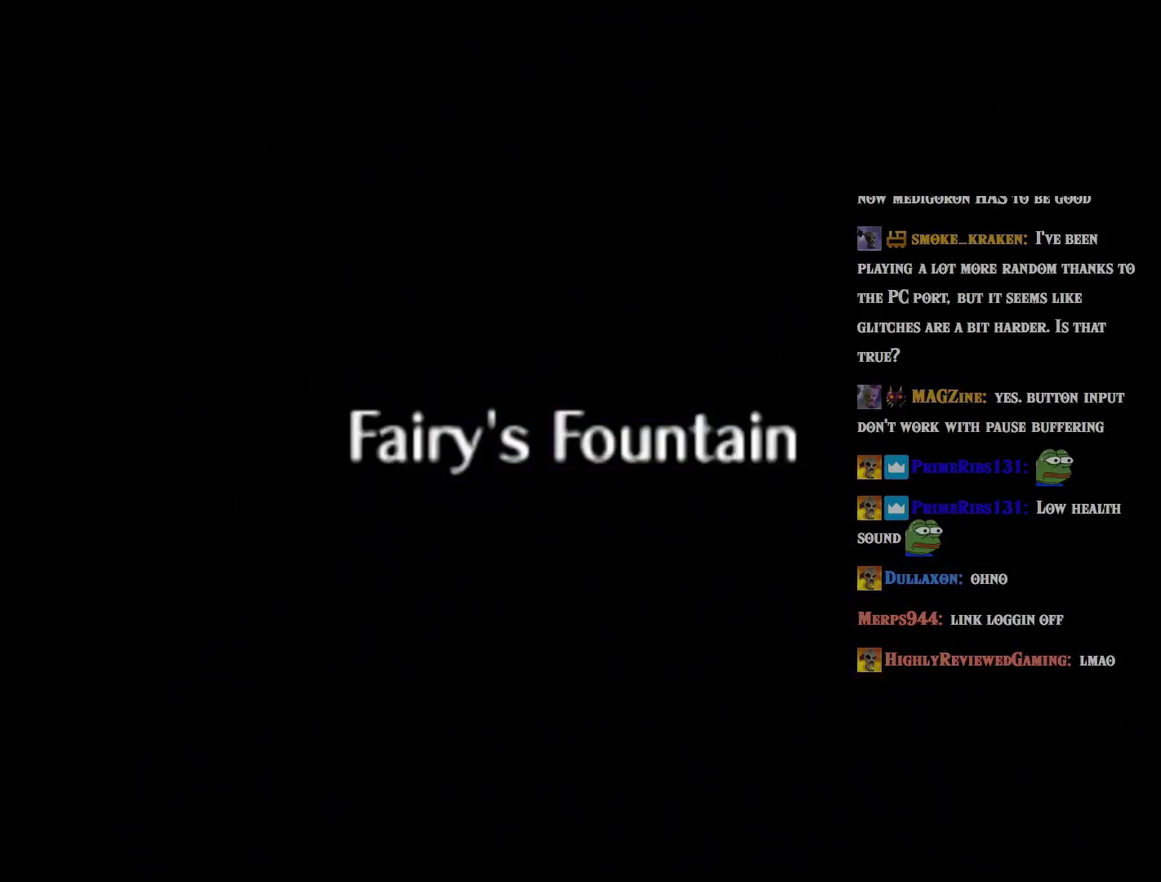
{"buttons": ["L2"], "left_stick": "down", "events": [[501, "L2", "down"], [501, "left_stick", "down"]]}
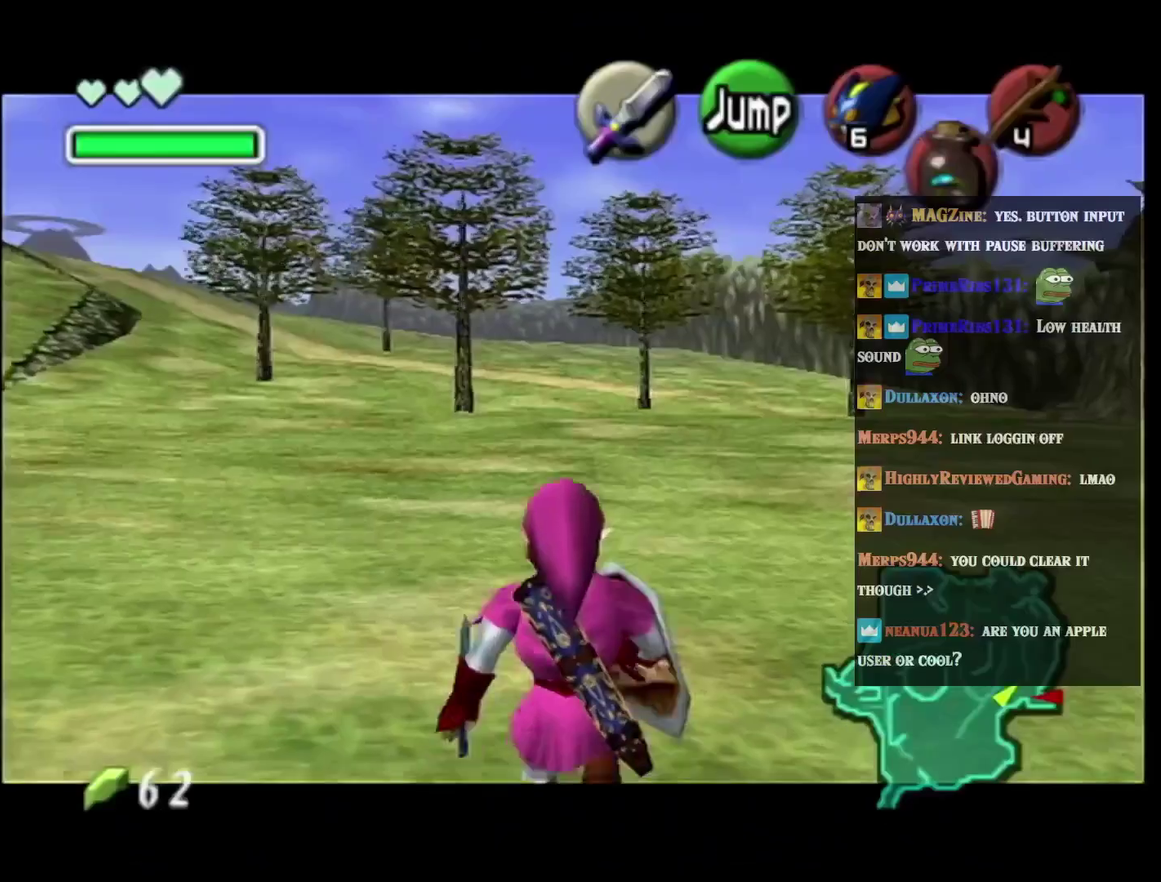
{"buttons": ["L2"], "left_stick": "down", "events": []}
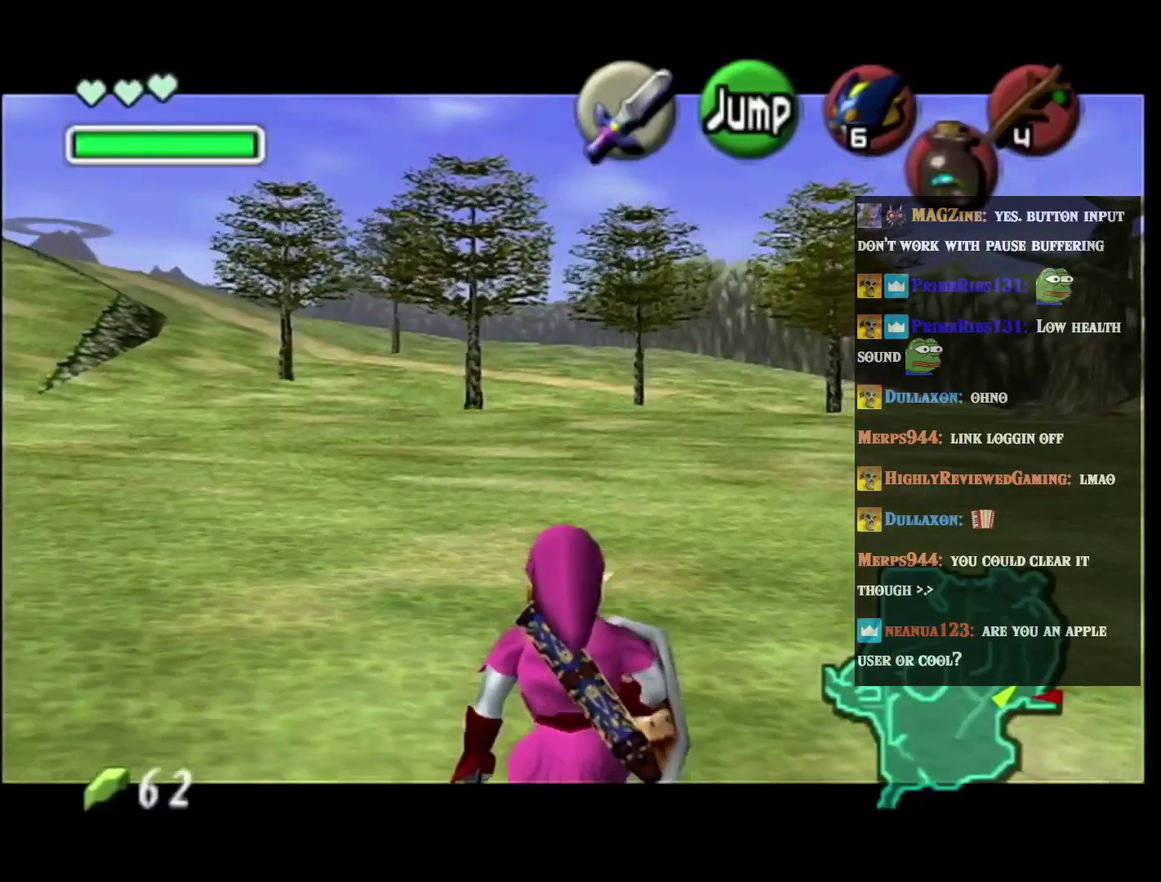
{"buttons": ["L2"], "left_stick": "down", "events": []}
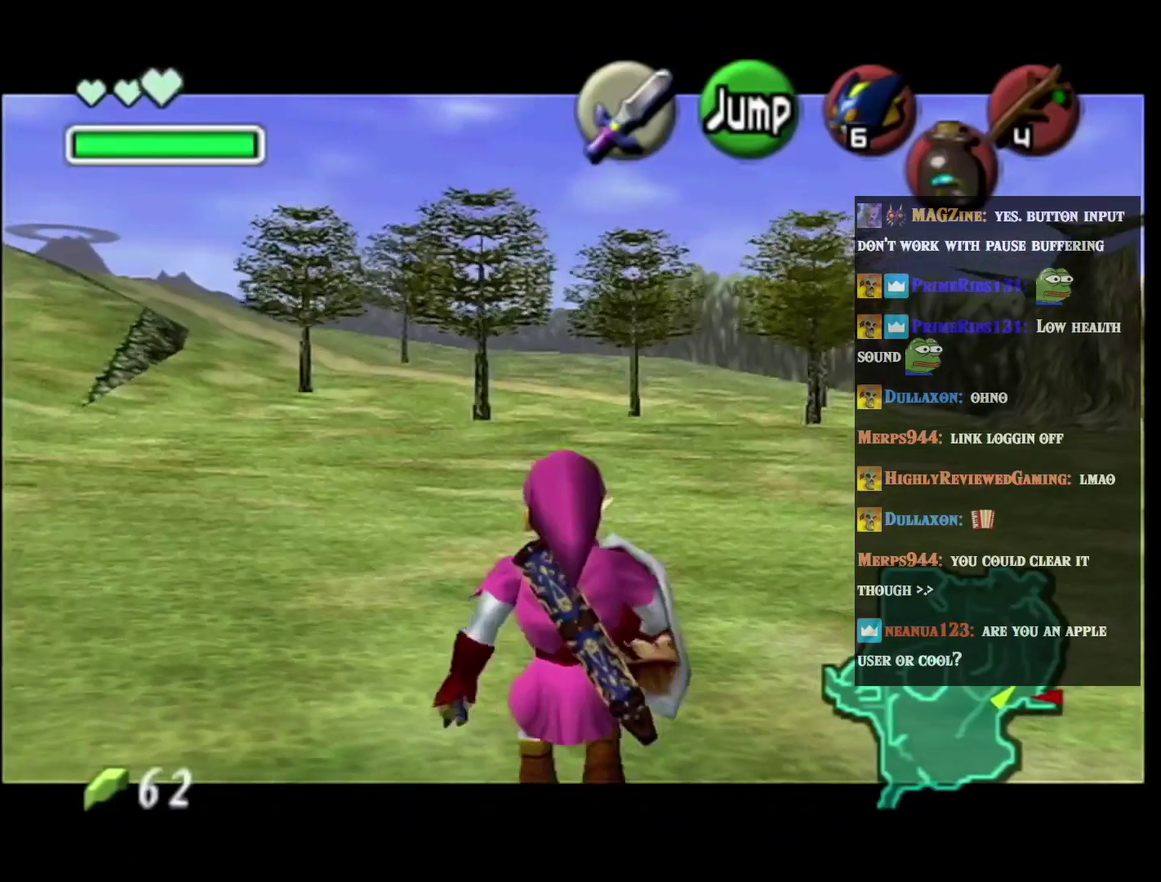
{"buttons": ["L2"], "left_stick": "down", "events": []}
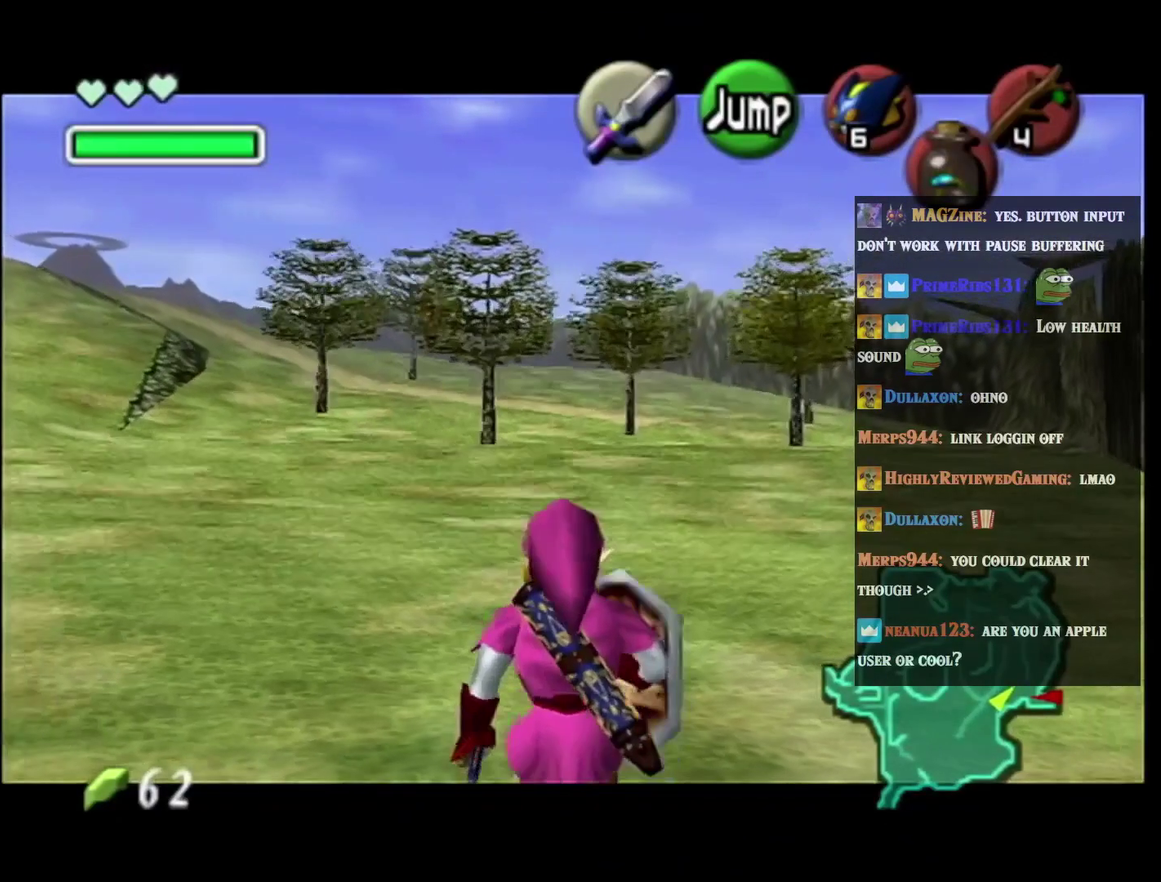
{"buttons": ["L2"], "left_stick": "down", "events": []}
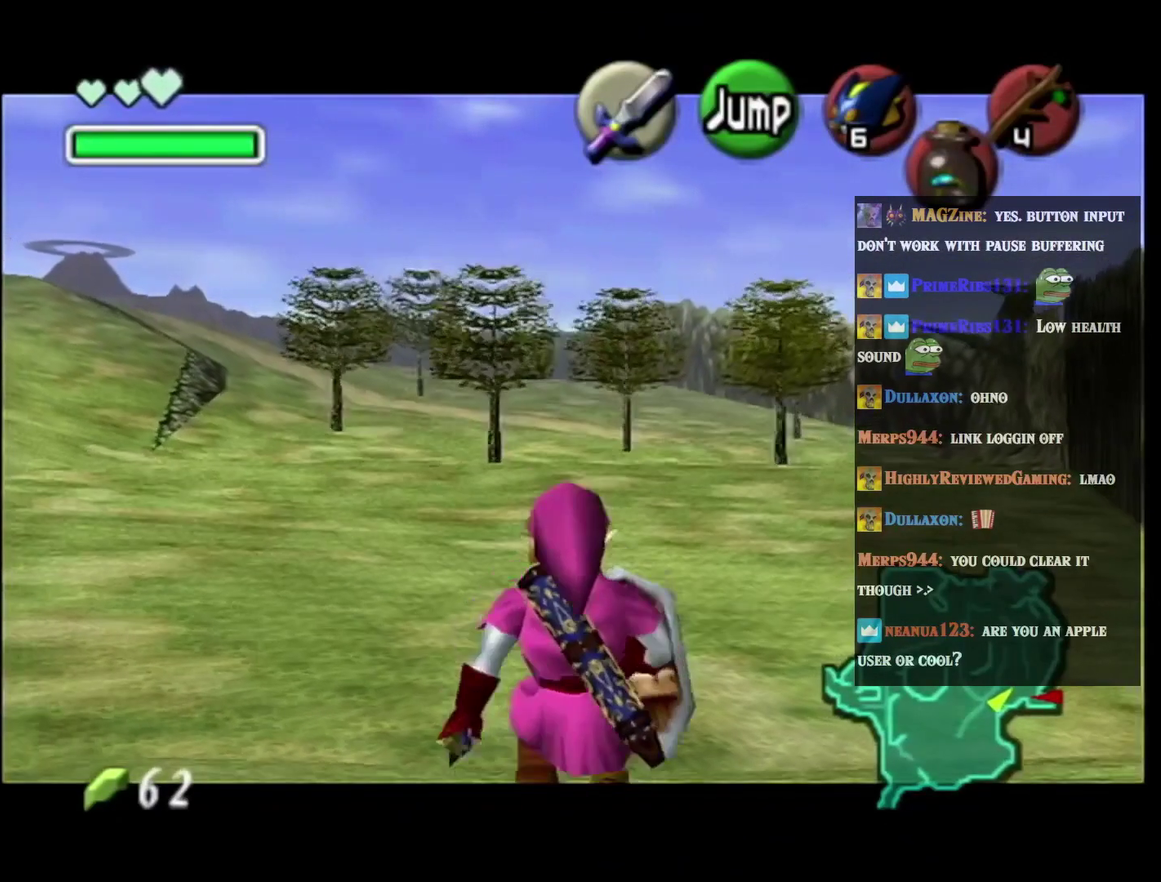
{"buttons": ["L2"], "left_stick": "down", "events": []}